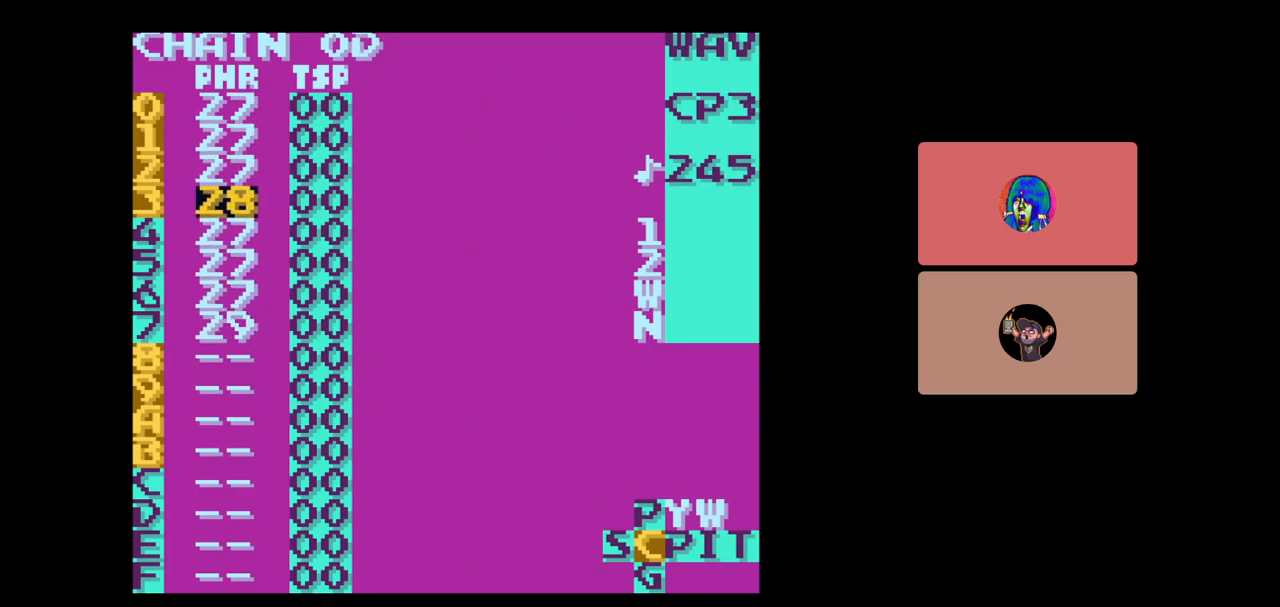
Gameplay with a controller (Nintendo layout); each line is a JSON object with the inputs held at the frame after it. "events" lists button and stick changes between this image and that frame as [ms after this image, input, new state], when the widget could be followed in between. Not read: L3 R3.
{"buttons": [], "events": [[50, "DPAD_UP", "up"]]}
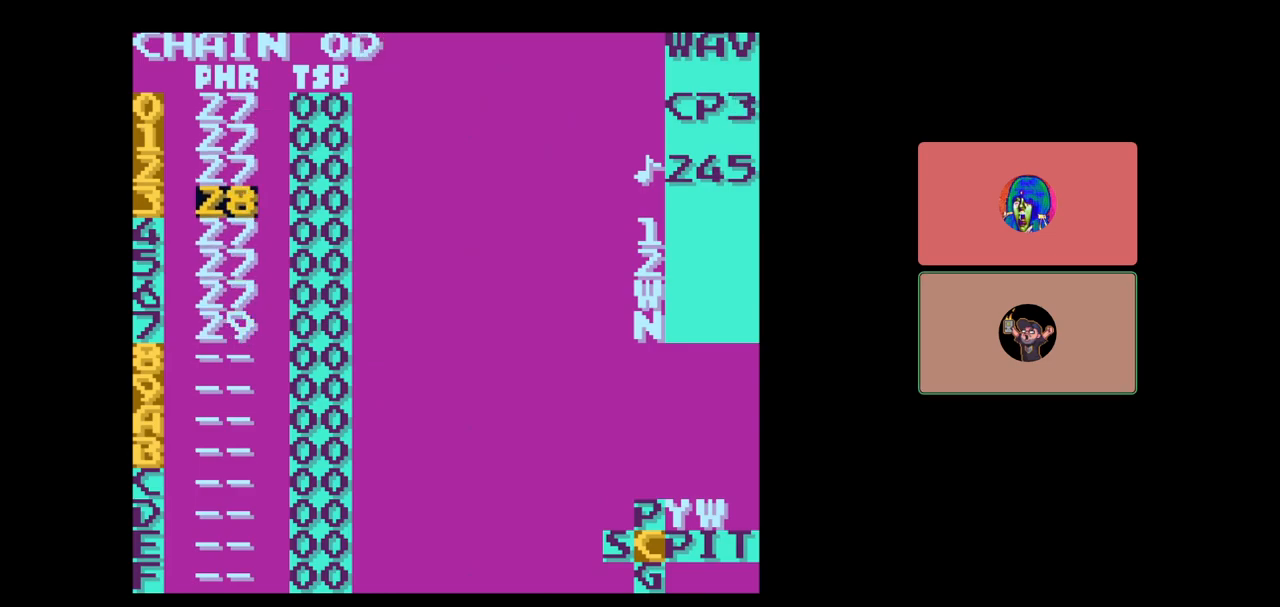
{"buttons": ["DPAD_DOWN"], "events": [[267, "DPAD_DOWN", "down"], [417, "DPAD_DOWN", "up"], [483, "DPAD_DOWN", "down"]]}
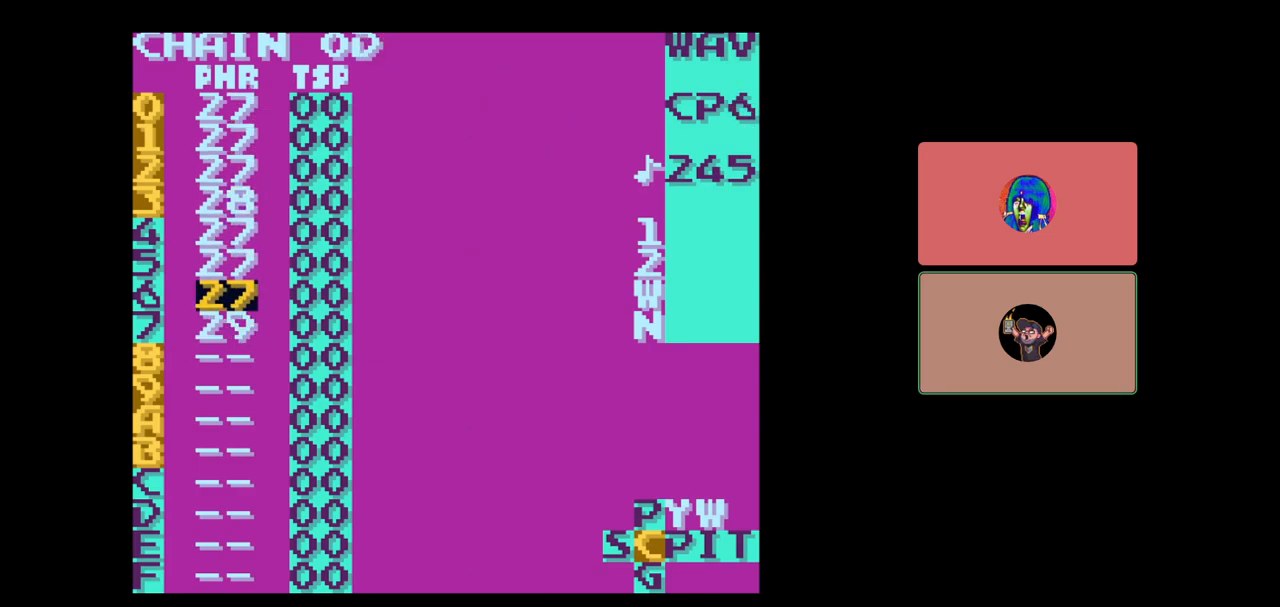
{"buttons": ["DPAD_UP"], "events": [[100, "DPAD_DOWN", "up"], [450, "DPAD_UP", "down"]]}
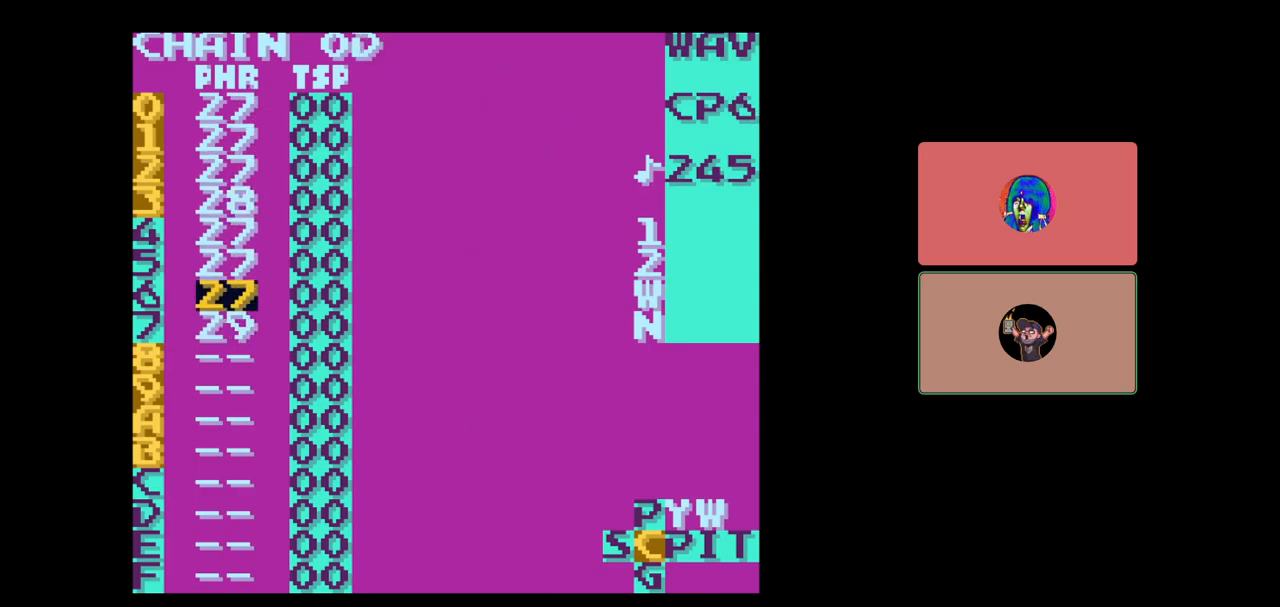
{"buttons": [], "events": [[217, "DPAD_UP", "up"]]}
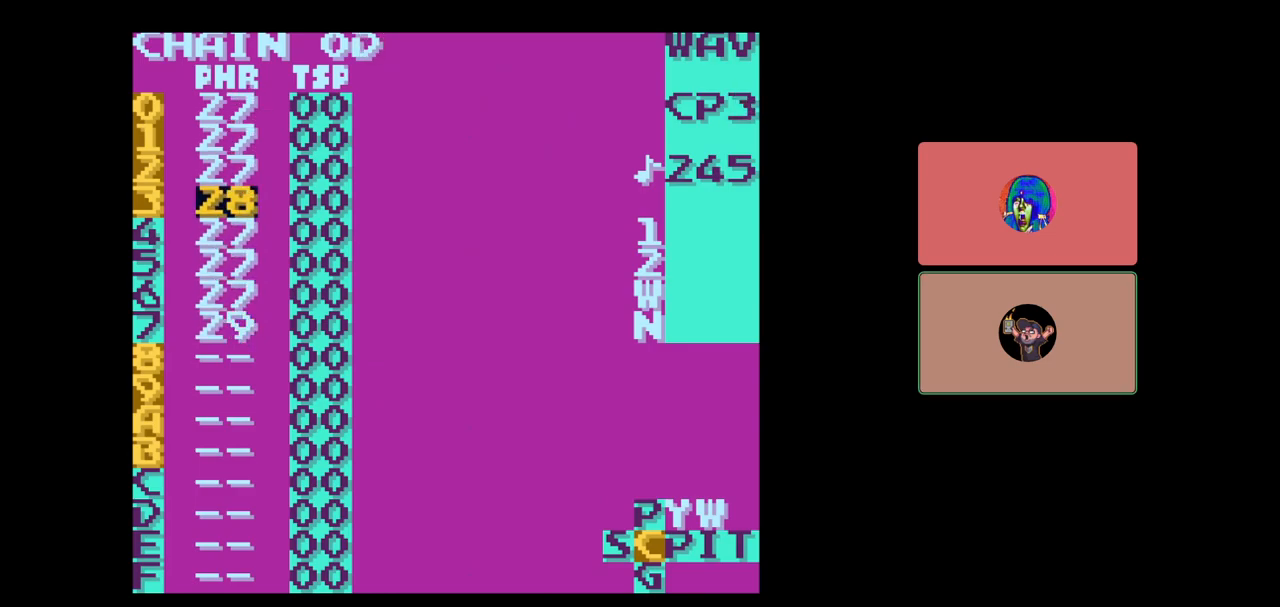
{"buttons": [], "events": [[50, "DPAD_DOWN", "down"], [317, "DPAD_DOWN", "up"]]}
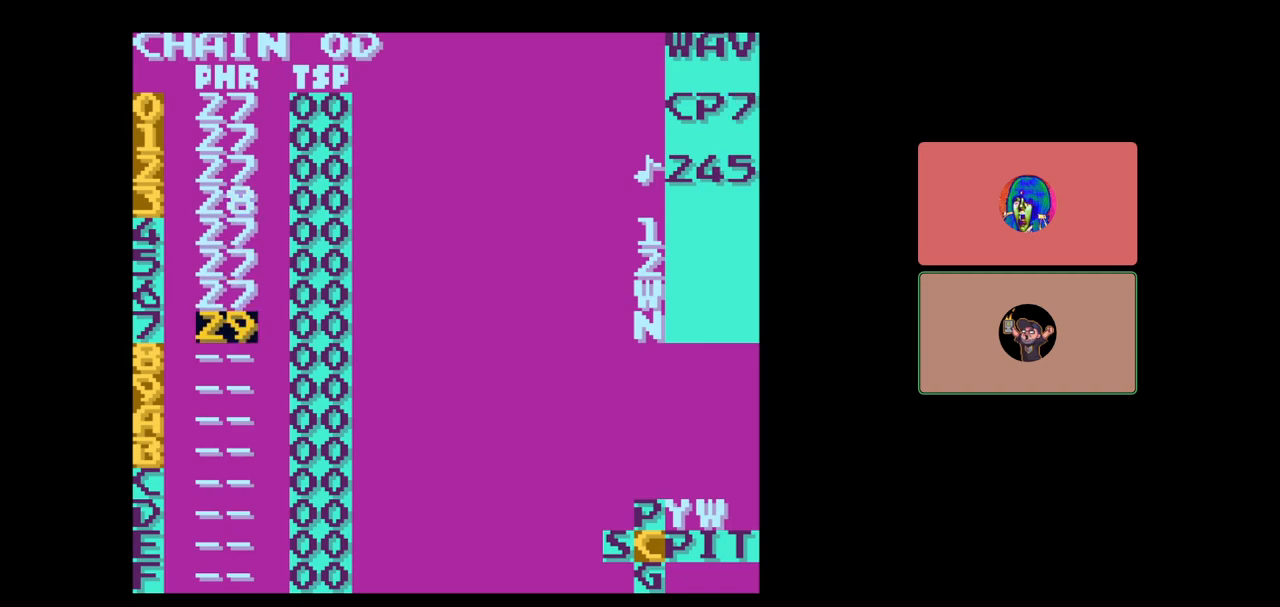
{"buttons": [], "events": [[83, "SELECT", "down"], [150, "DPAD_RIGHT", "down"], [217, "DPAD_RIGHT", "up"], [350, "SELECT", "up"]]}
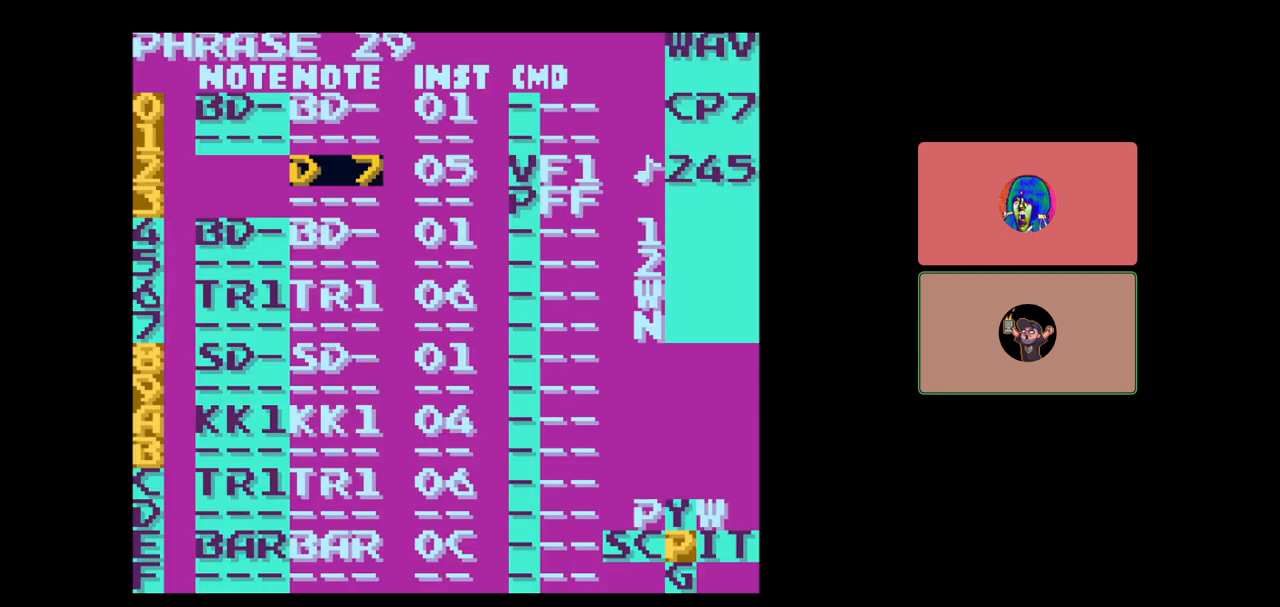
{"buttons": [], "events": [[50, "DPAD_DOWN", "down"], [450, "DPAD_DOWN", "up"]]}
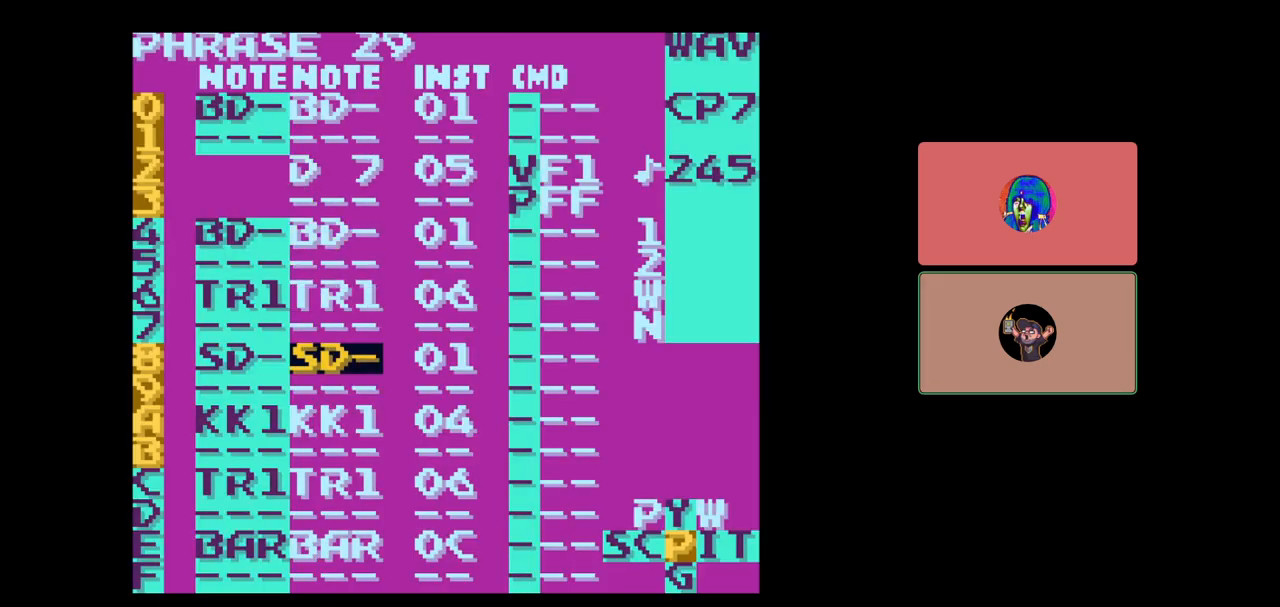
{"buttons": ["DPAD_DOWN"], "events": [[217, "DPAD_DOWN", "down"], [283, "DPAD_DOWN", "up"], [483, "DPAD_DOWN", "down"]]}
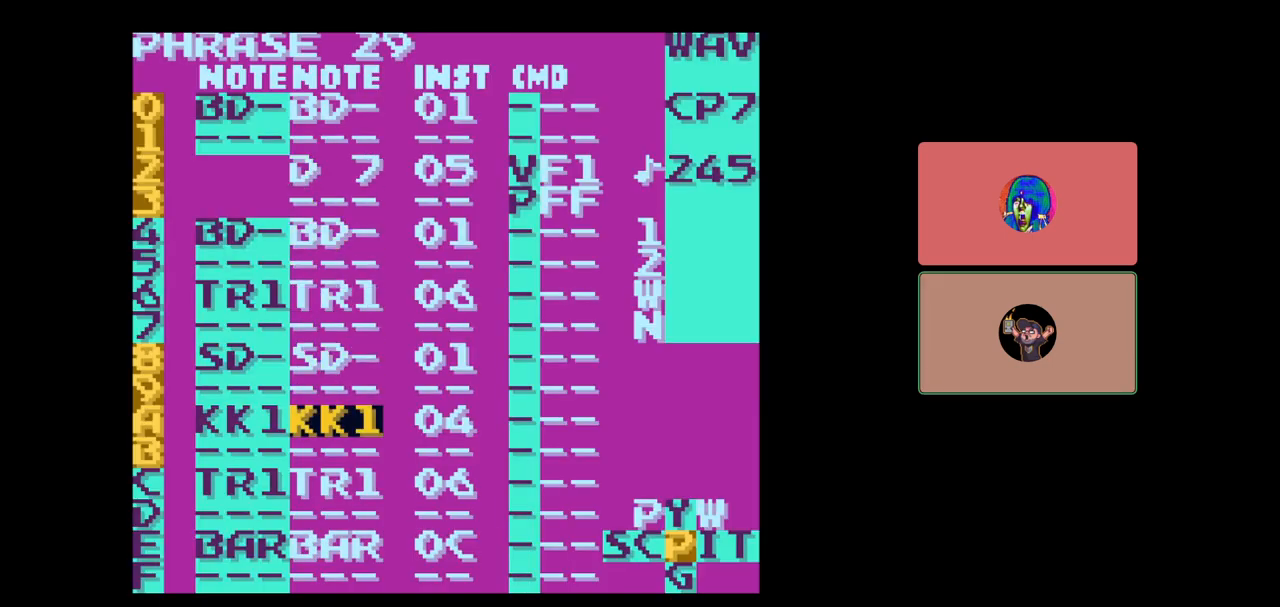
{"buttons": ["A", "SELECT"], "events": [[50, "DPAD_DOWN", "up"], [250, "SELECT", "down"], [450, "A", "down"]]}
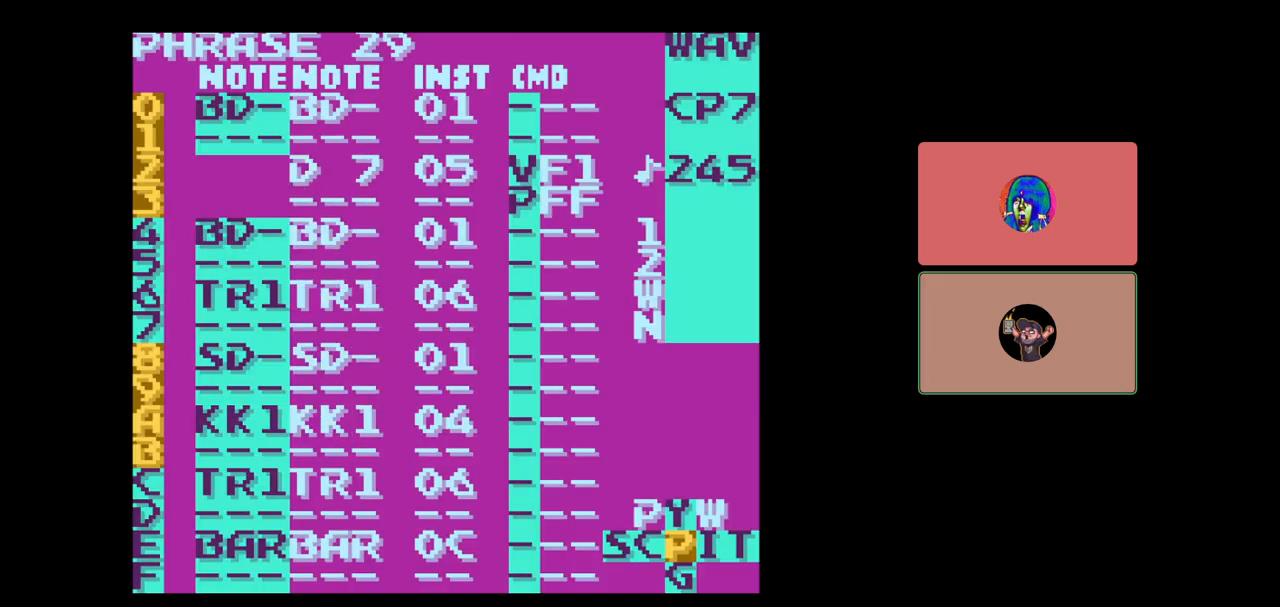
{"buttons": ["DPAD_UP"], "events": [[17, "A", "up"], [17, "SELECT", "up"], [300, "DPAD_UP", "down"]]}
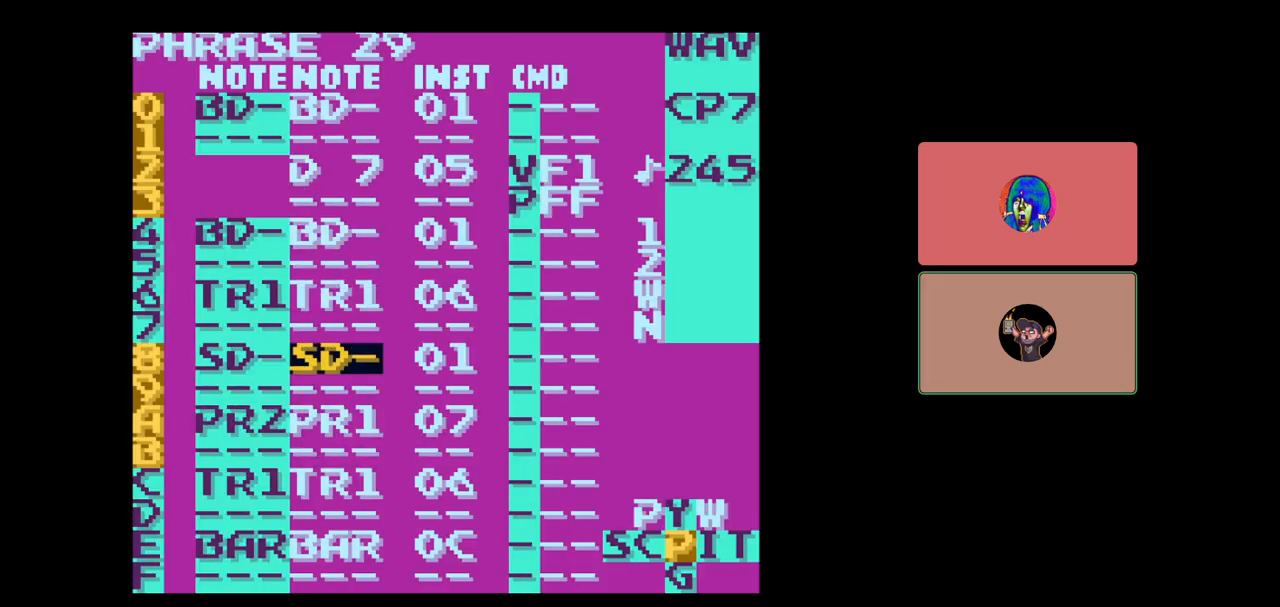
{"buttons": ["SELECT"], "events": [[50, "DPAD_UP", "up"], [183, "DPAD_LEFT", "down"], [317, "DPAD_LEFT", "up"], [500, "SELECT", "down"]]}
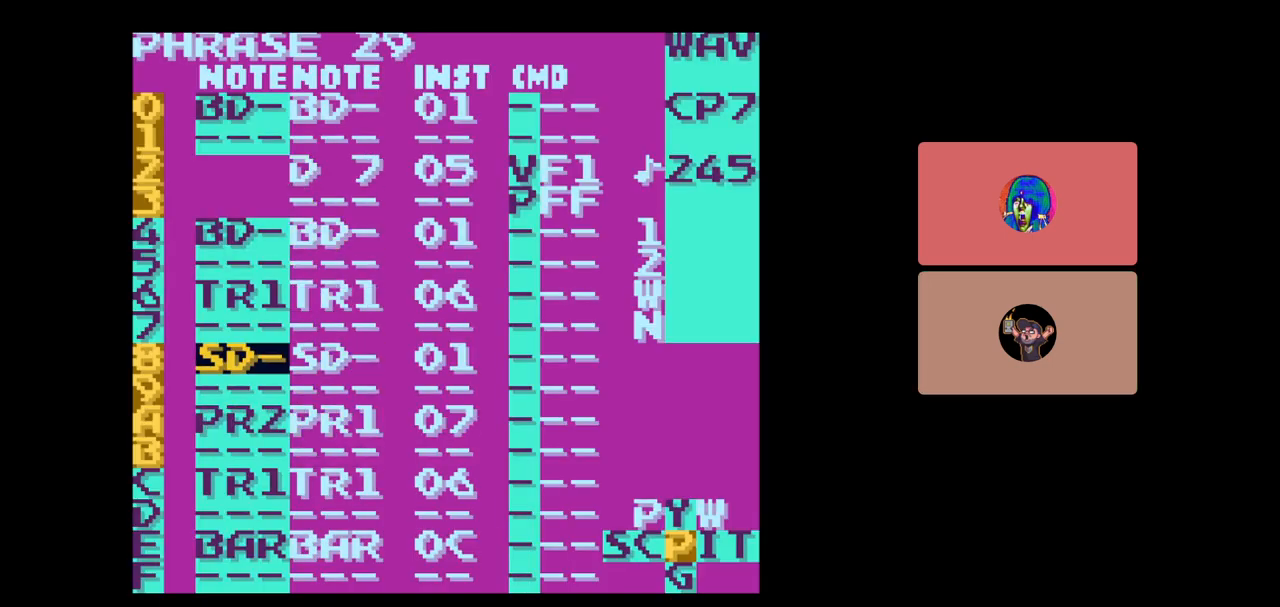
{"buttons": ["DPAD_RIGHT"], "events": [[150, "B", "down"], [267, "B", "up"], [267, "SELECT", "up"], [417, "DPAD_RIGHT", "down"]]}
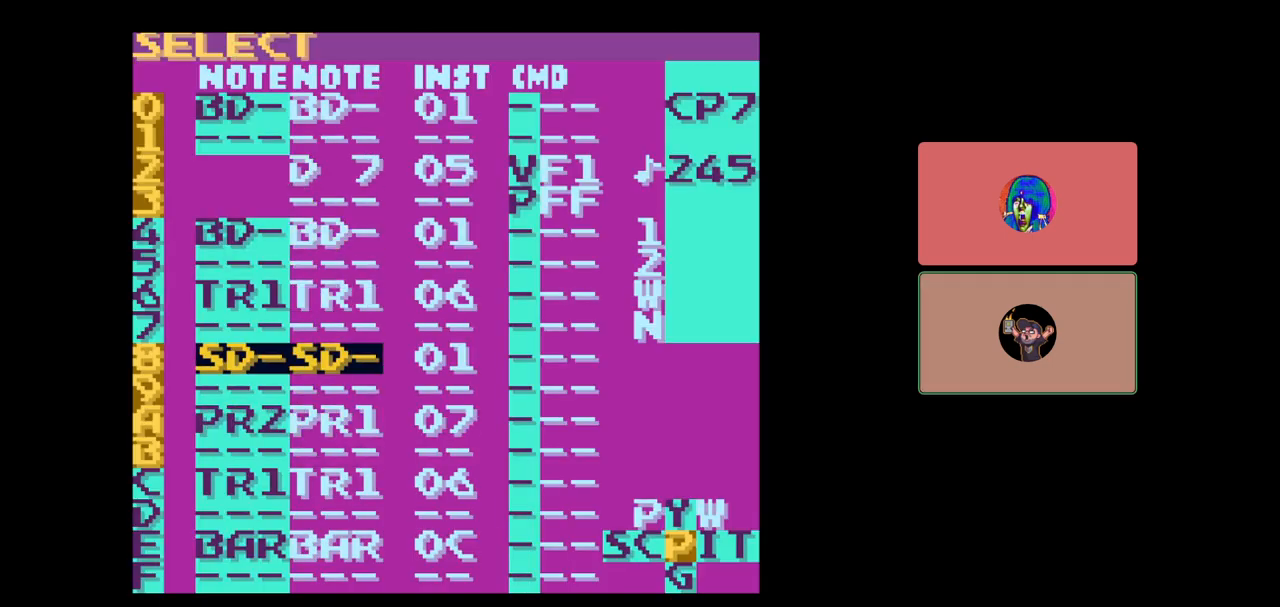
{"buttons": [], "events": [[183, "DPAD_RIGHT", "up"], [333, "DPAD_DOWN", "down"], [417, "DPAD_DOWN", "up"]]}
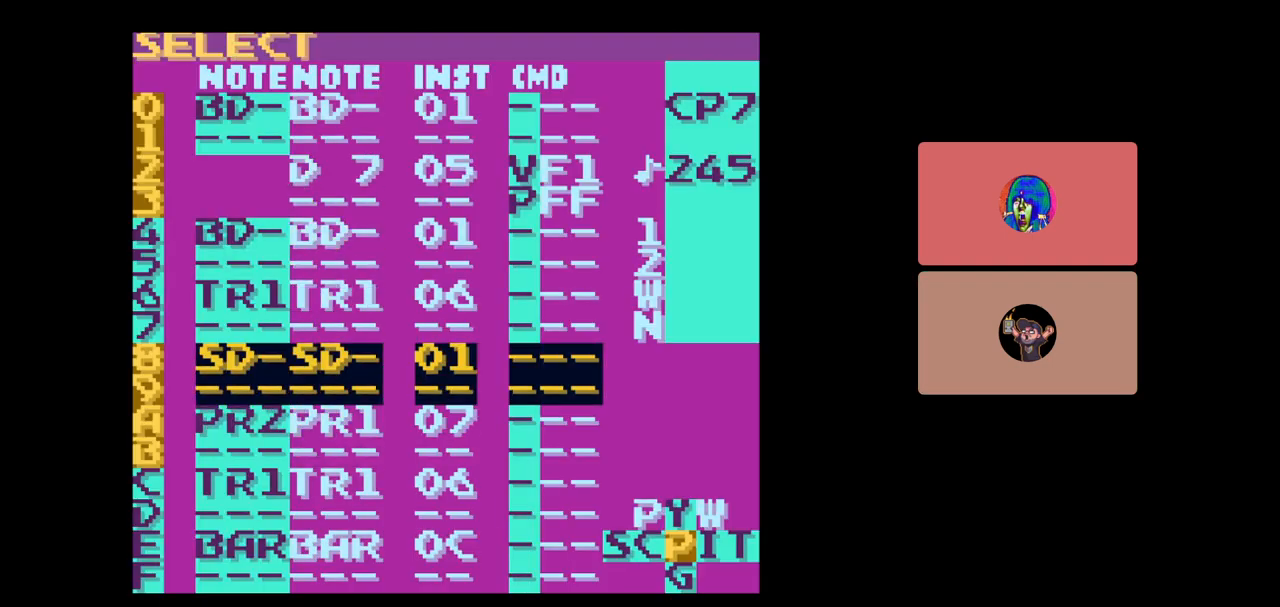
{"buttons": ["SELECT"], "events": [[433, "SELECT", "down"]]}
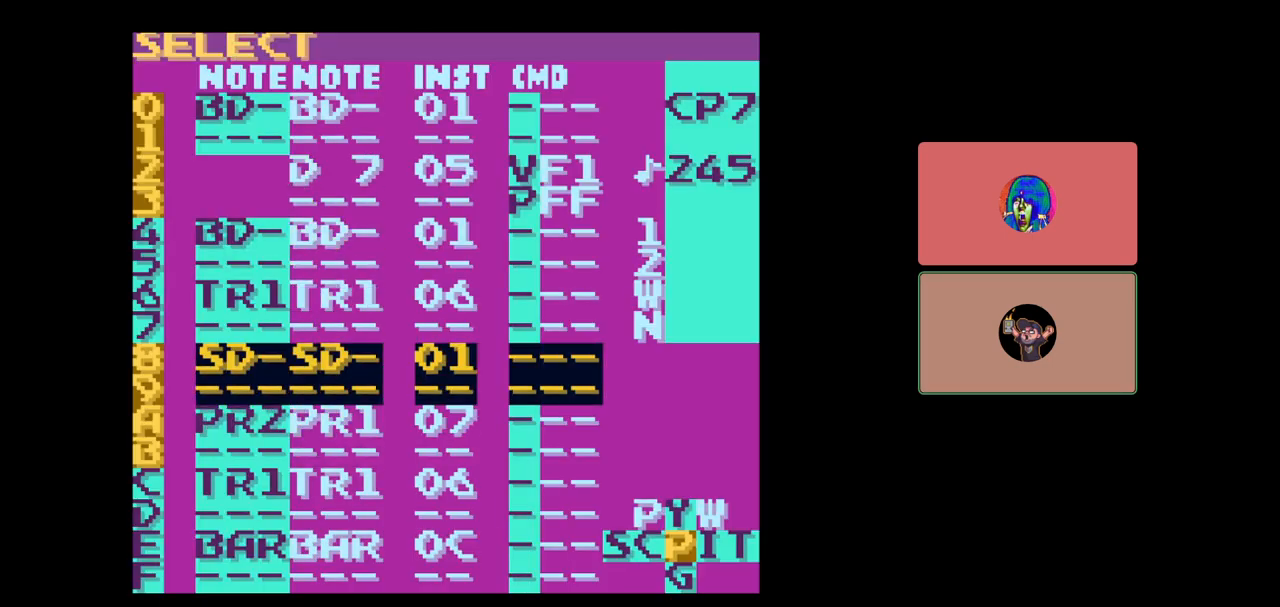
{"buttons": ["DPAD_DOWN"], "events": [[67, "A", "down"], [183, "A", "up"], [183, "SELECT", "up"], [333, "DPAD_DOWN", "down"]]}
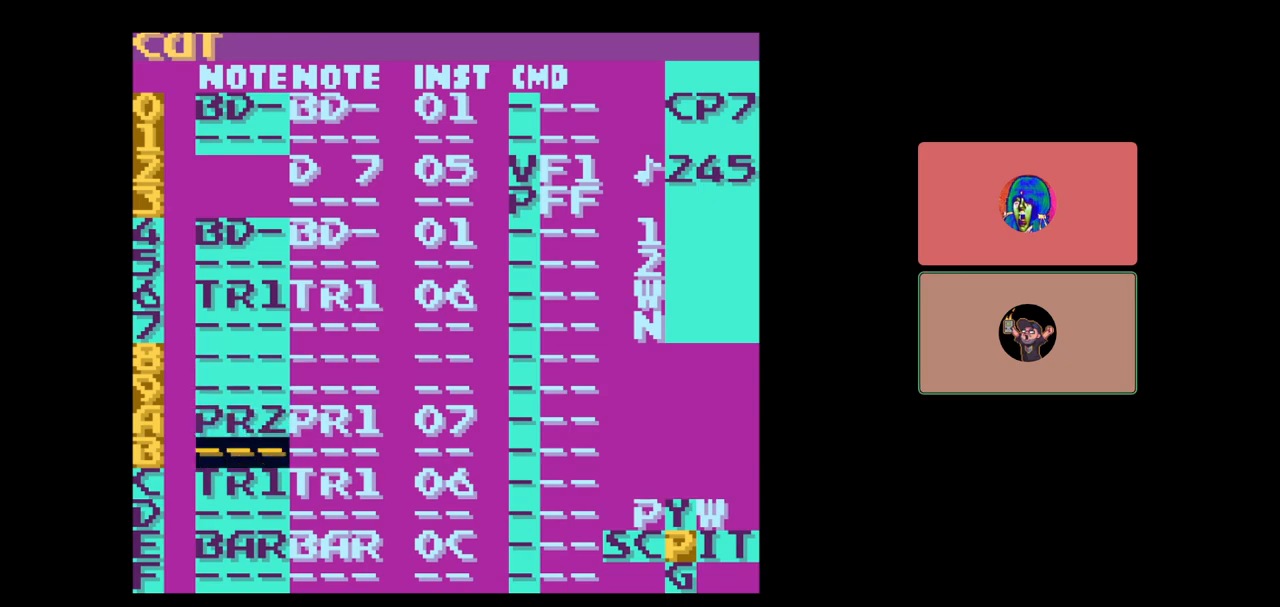
{"buttons": ["SELECT"], "events": [[100, "DPAD_DOWN", "up"], [467, "SELECT", "down"]]}
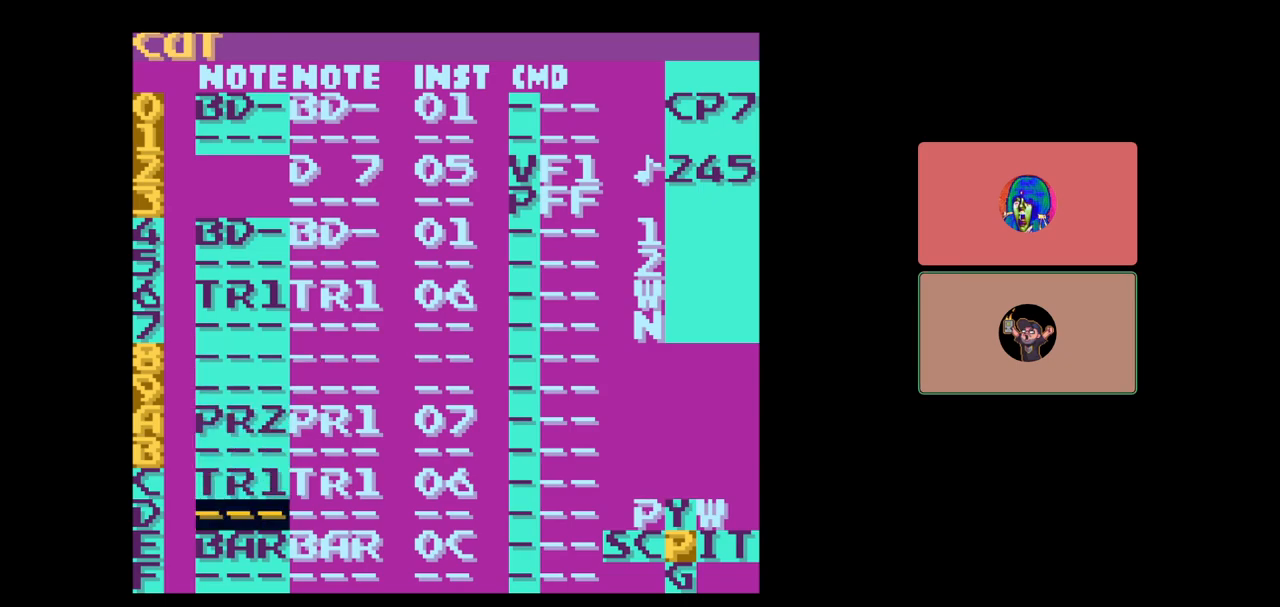
{"buttons": [], "events": [[100, "SELECT", "up"], [350, "DPAD_UP", "down"], [417, "DPAD_UP", "up"]]}
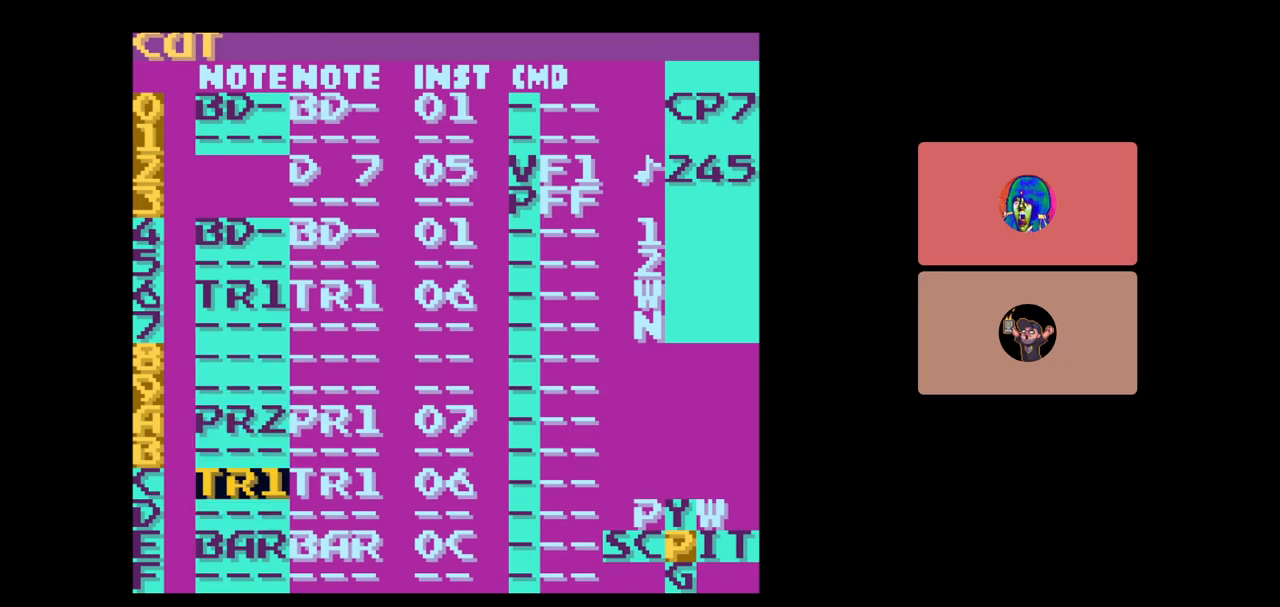
{"buttons": [], "events": [[133, "SELECT", "down"], [283, "A", "down"], [350, "A", "up"], [383, "SELECT", "up"]]}
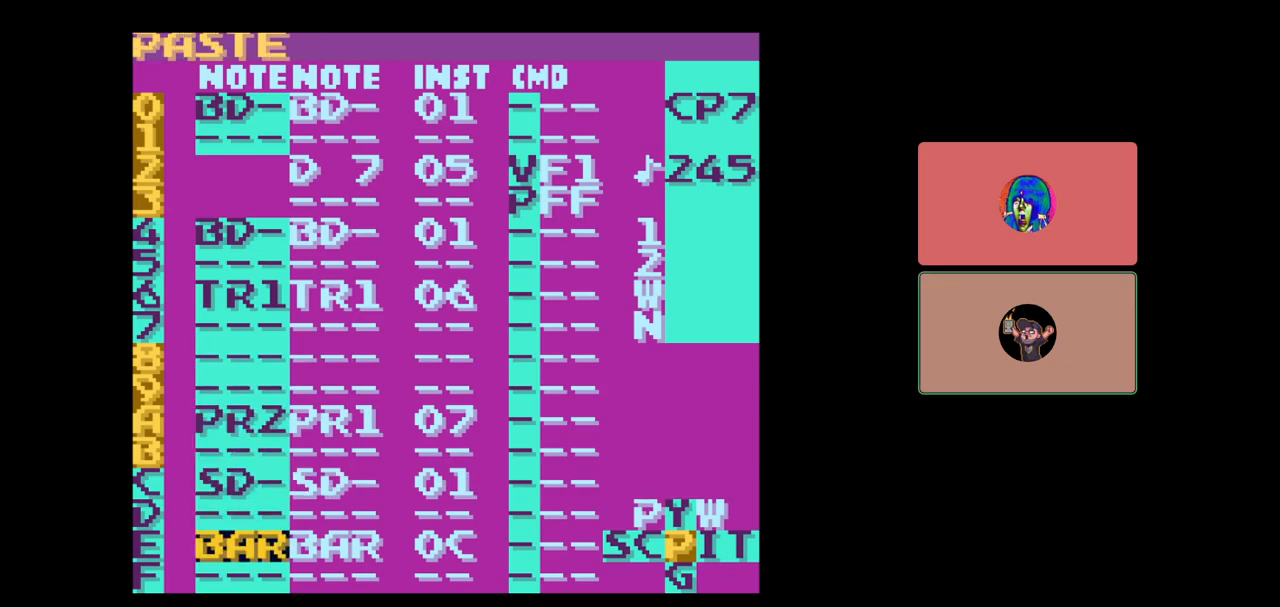
{"buttons": ["DPAD_UP"], "events": [[183, "DPAD_UP", "down"]]}
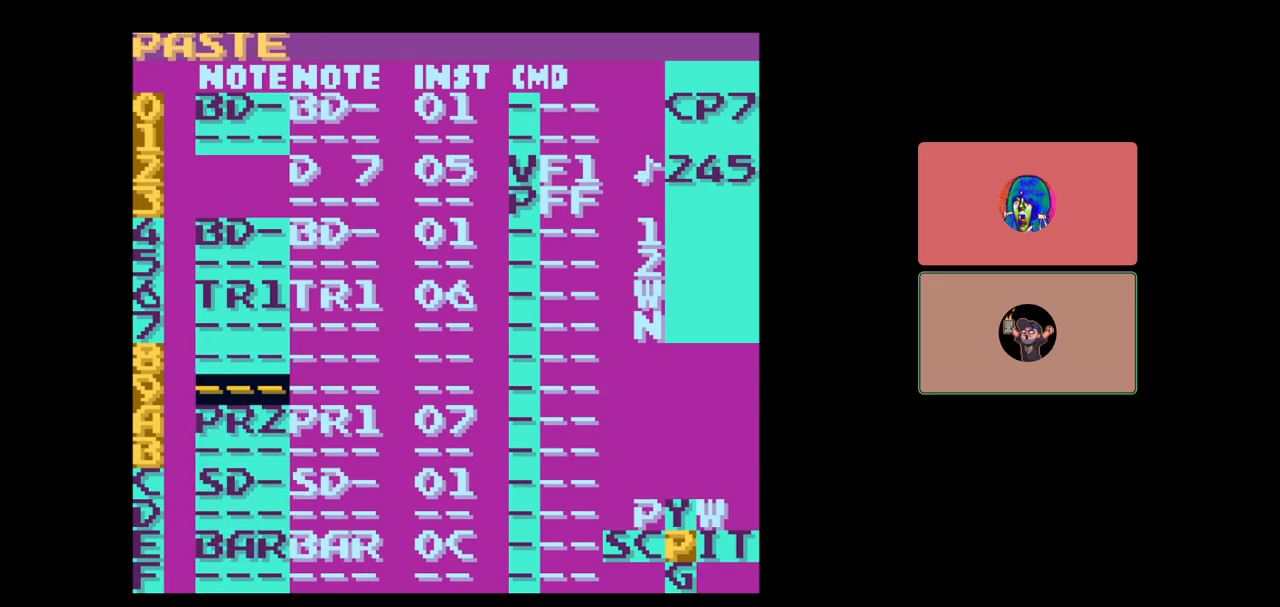
{"buttons": [], "events": [[17, "DPAD_UP", "up"], [333, "DPAD_DOWN", "down"], [467, "DPAD_DOWN", "up"]]}
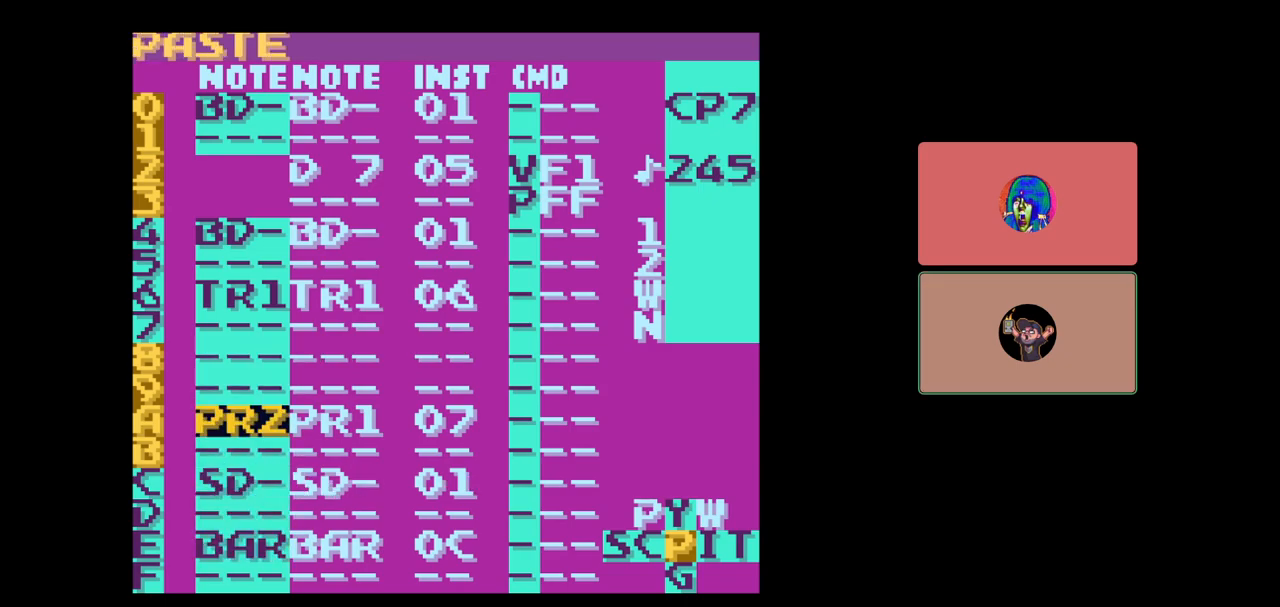
{"buttons": [], "events": []}
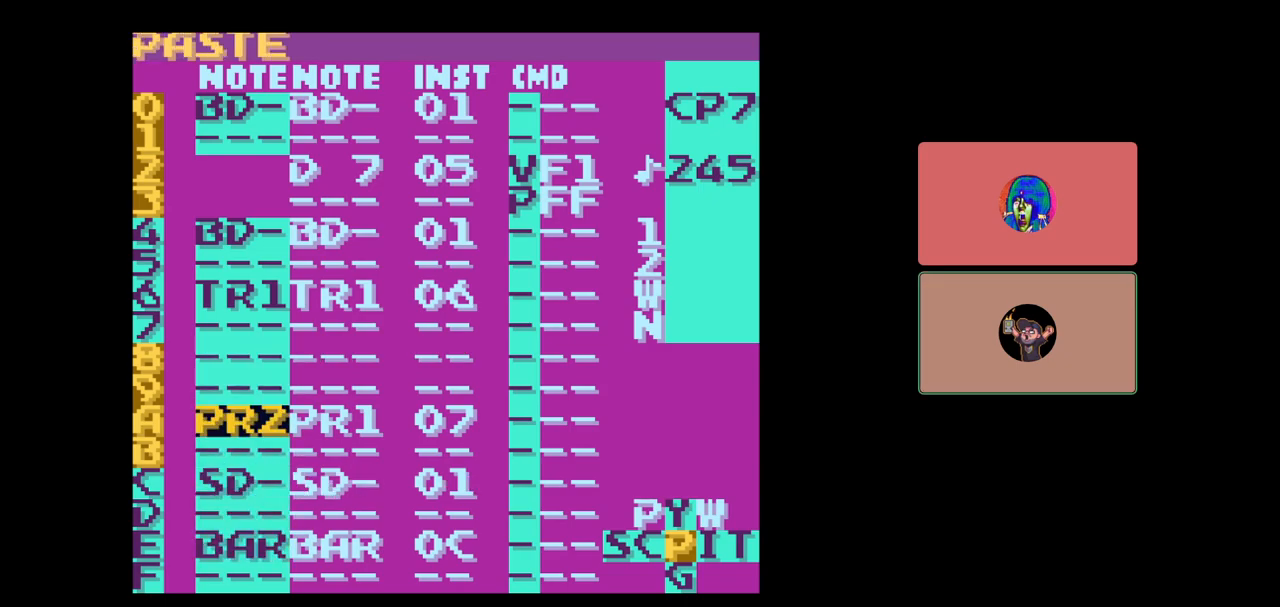
{"buttons": [], "events": [[133, "DPAD_RIGHT", "down"], [267, "DPAD_RIGHT", "up"]]}
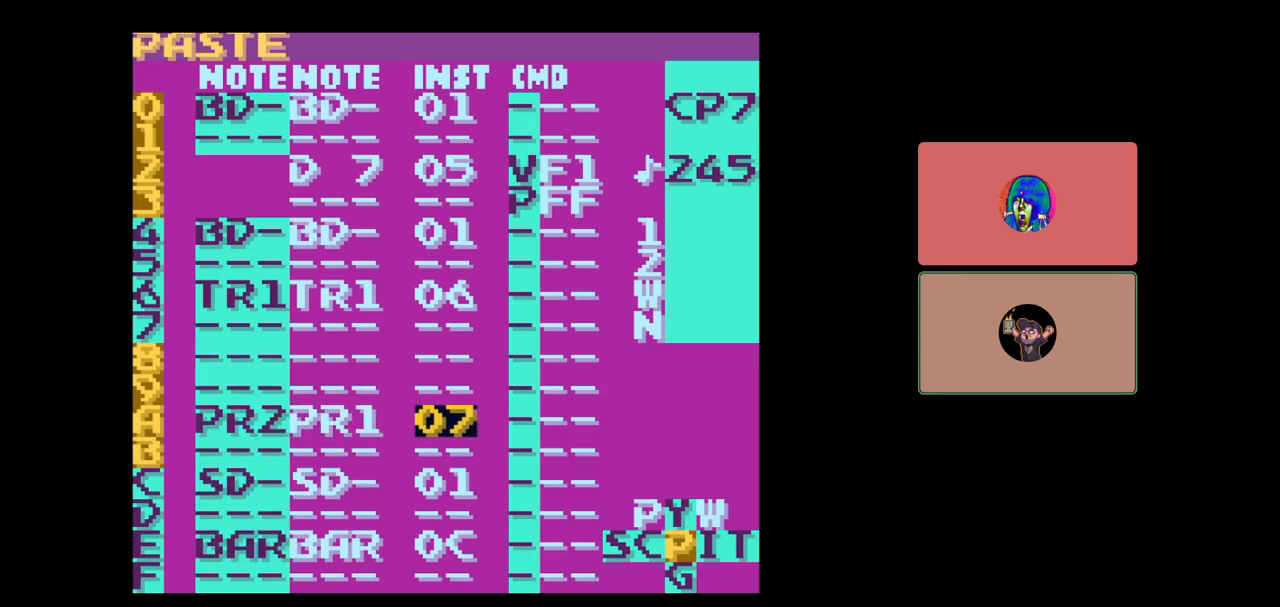
{"buttons": ["DPAD_RIGHT"], "events": [[33, "DPAD_LEFT", "down"], [233, "DPAD_LEFT", "up"], [233, "START", "down"], [383, "START", "up"], [500, "DPAD_RIGHT", "down"]]}
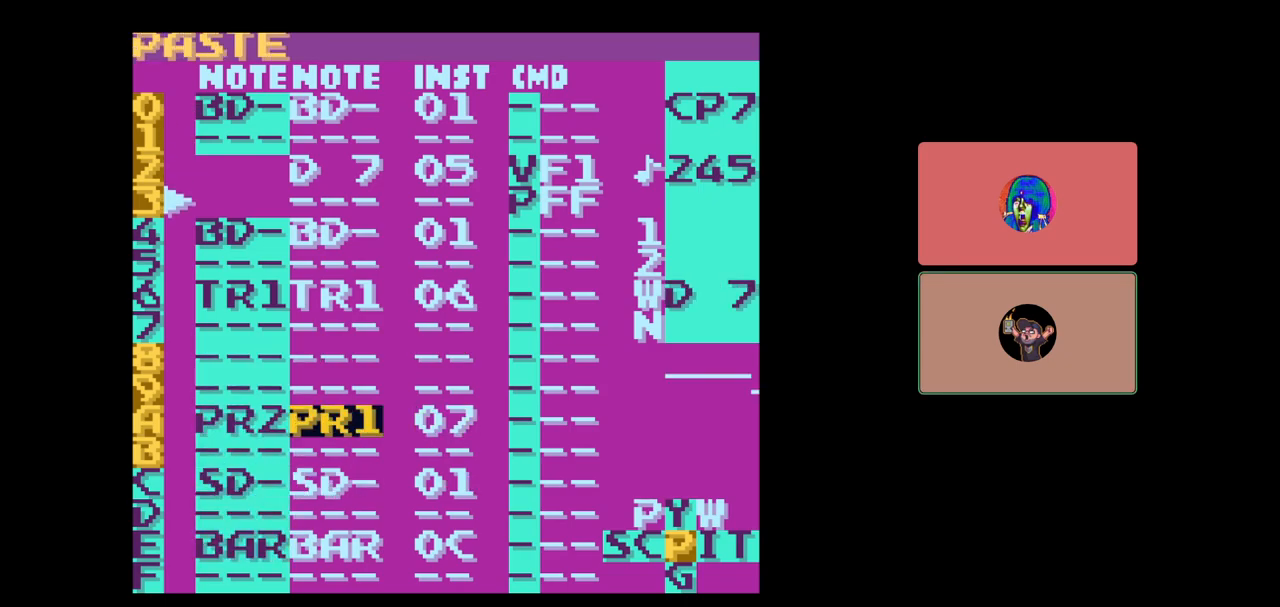
{"buttons": [], "events": [[133, "DPAD_RIGHT", "up"]]}
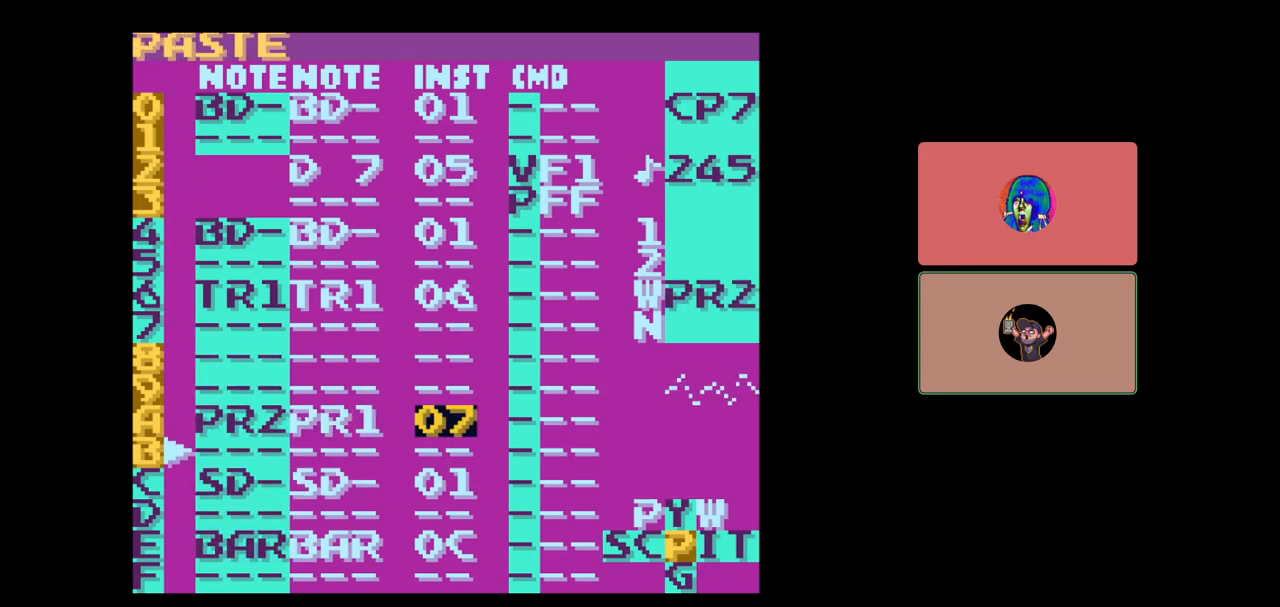
{"buttons": [], "events": [[33, "DPAD_LEFT", "down"], [167, "DPAD_LEFT", "up"], [400, "DPAD_RIGHT", "down"], [500, "DPAD_RIGHT", "up"]]}
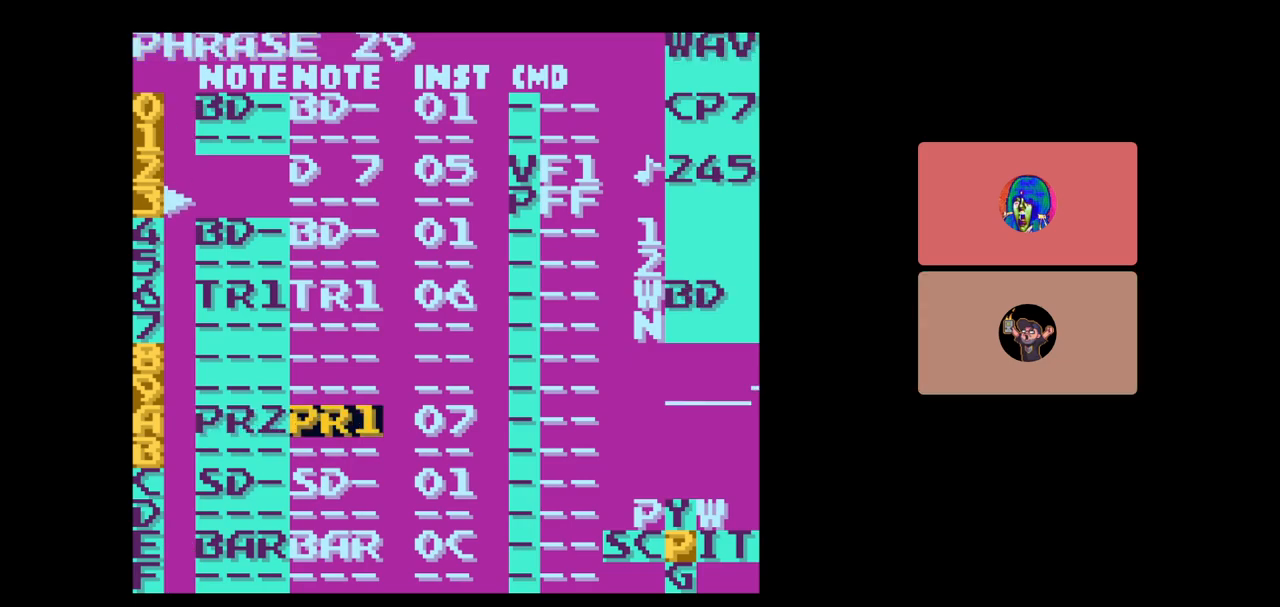
{"buttons": [], "events": [[267, "START", "down"], [383, "START", "up"]]}
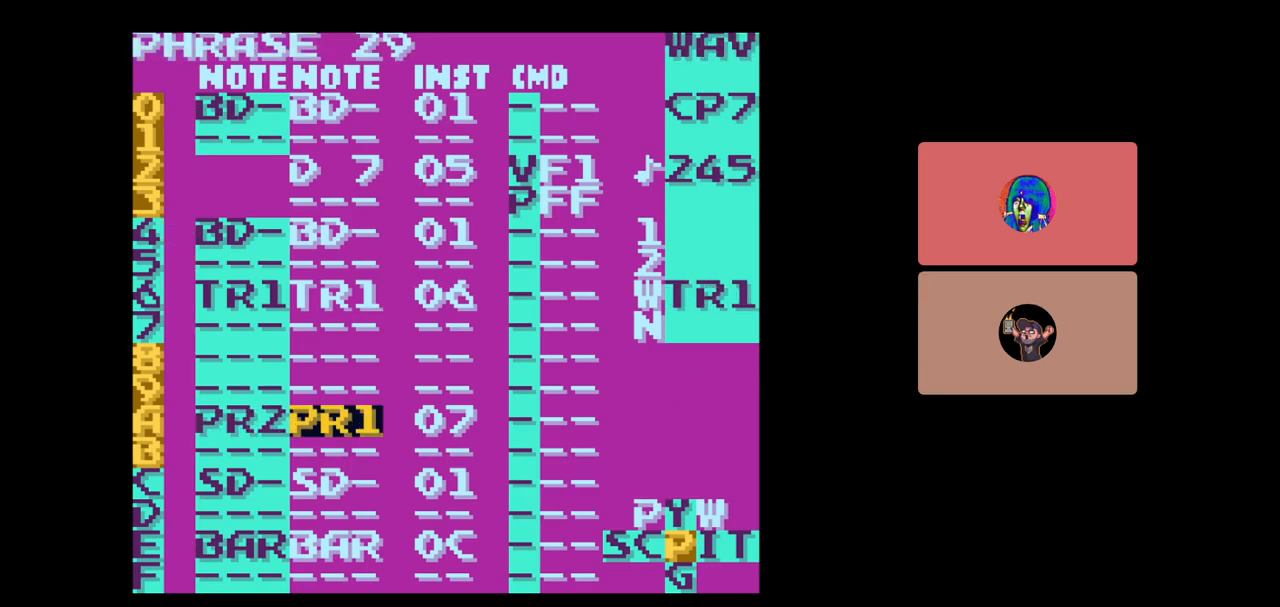
{"buttons": ["SELECT"], "events": [[200, "DPAD_LEFT", "down"], [300, "DPAD_LEFT", "up"], [500, "SELECT", "down"]]}
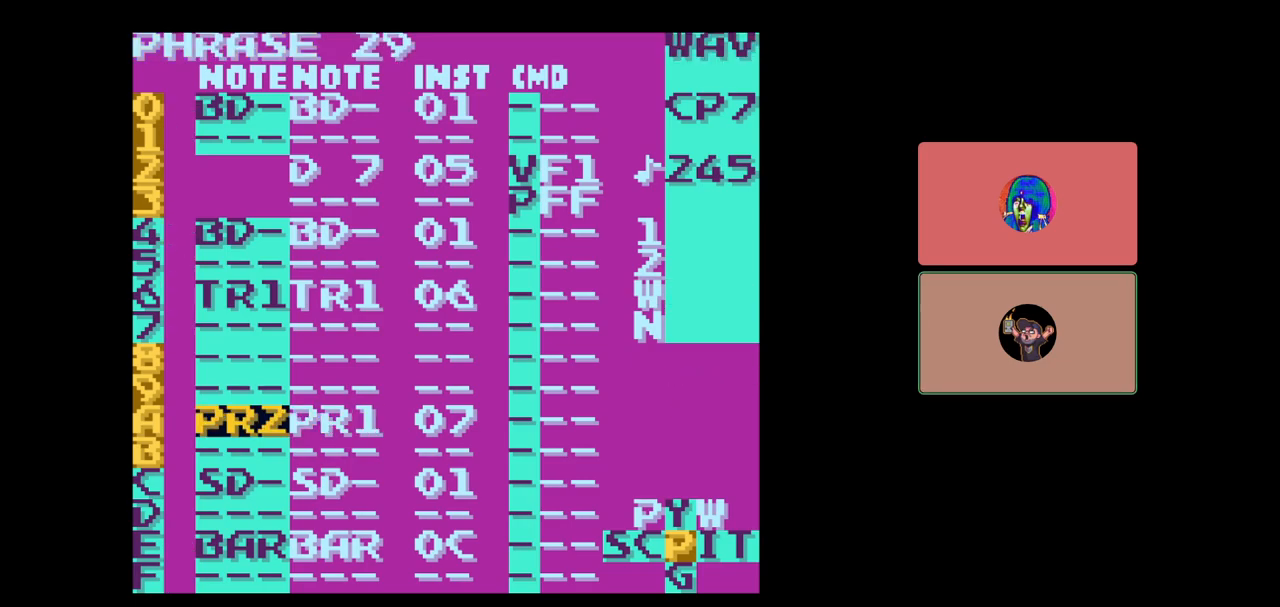
{"buttons": ["DPAD_RIGHT"], "events": [[133, "B", "down"], [200, "B", "up"], [250, "SELECT", "up"], [400, "DPAD_RIGHT", "down"]]}
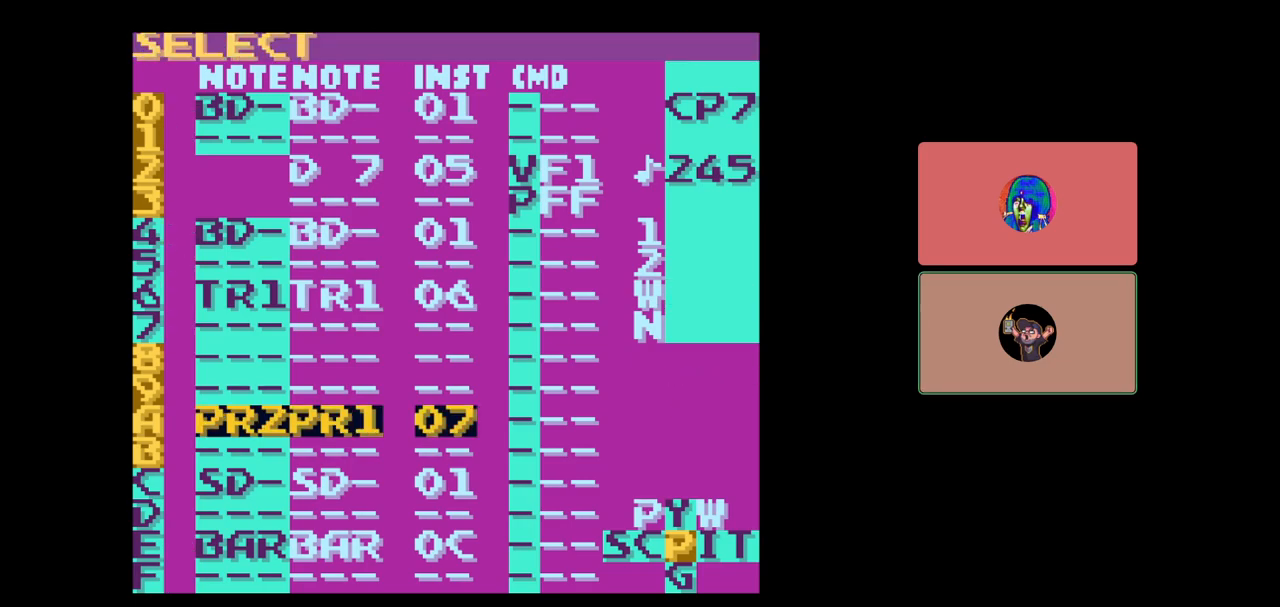
{"buttons": [], "events": [[117, "DPAD_DOWN", "down"], [150, "DPAD_RIGHT", "up"], [367, "DPAD_DOWN", "up"]]}